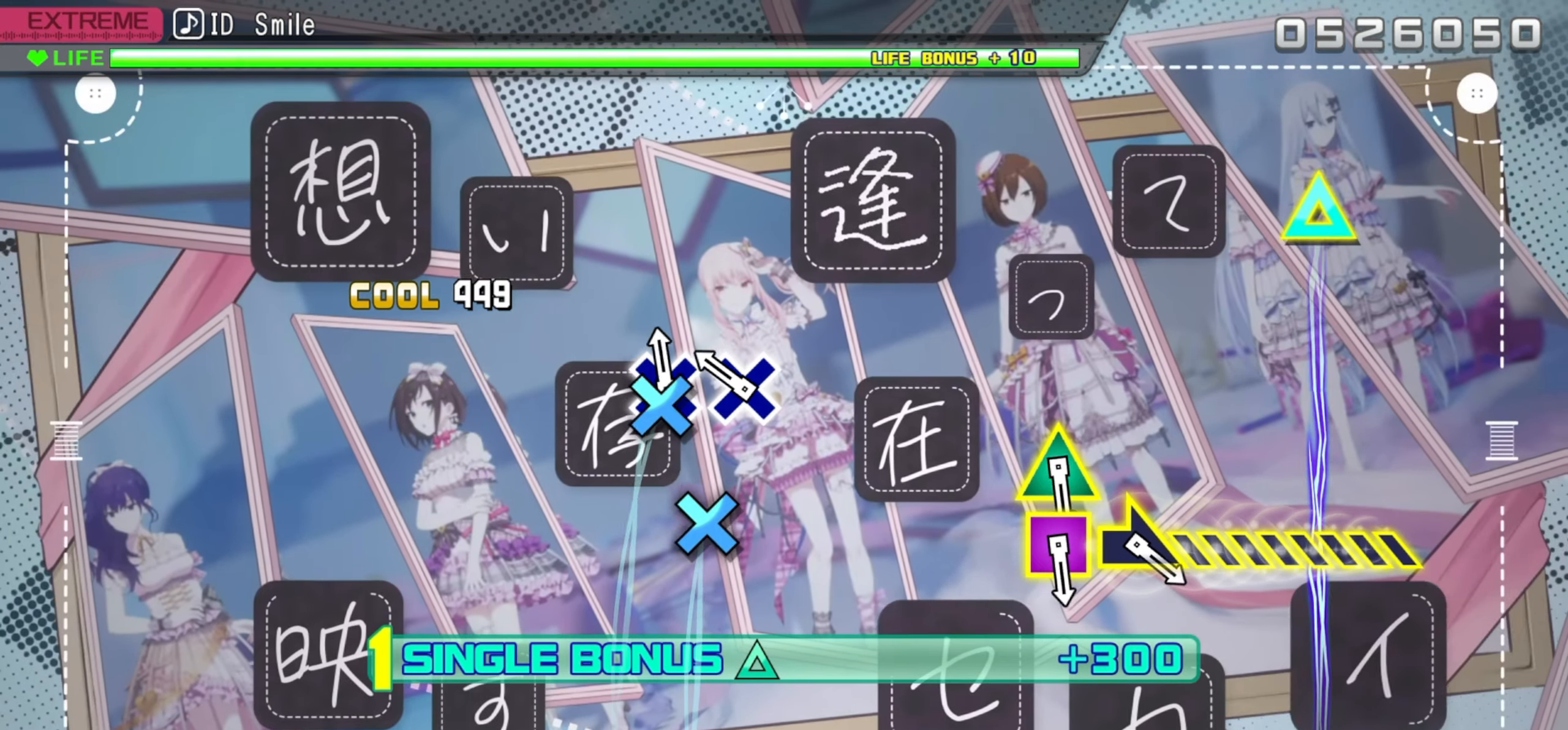
Gameplay with a controller (PlayStation layout); each line is a JSON object with the inputs held at the frame after it. "events" lists button and stick changes between this image and that frame as [ms after this image, input, new state], when the widget could be followed in between. Not read: left_stick right_stick.
{"buttons": [], "events": [[17, "CROSS", "down"], [100, "CROSS", "up"], [184, "CROSS", "down"], [367, "CROSS", "up"], [450, "DPAD_UP", "up"]]}
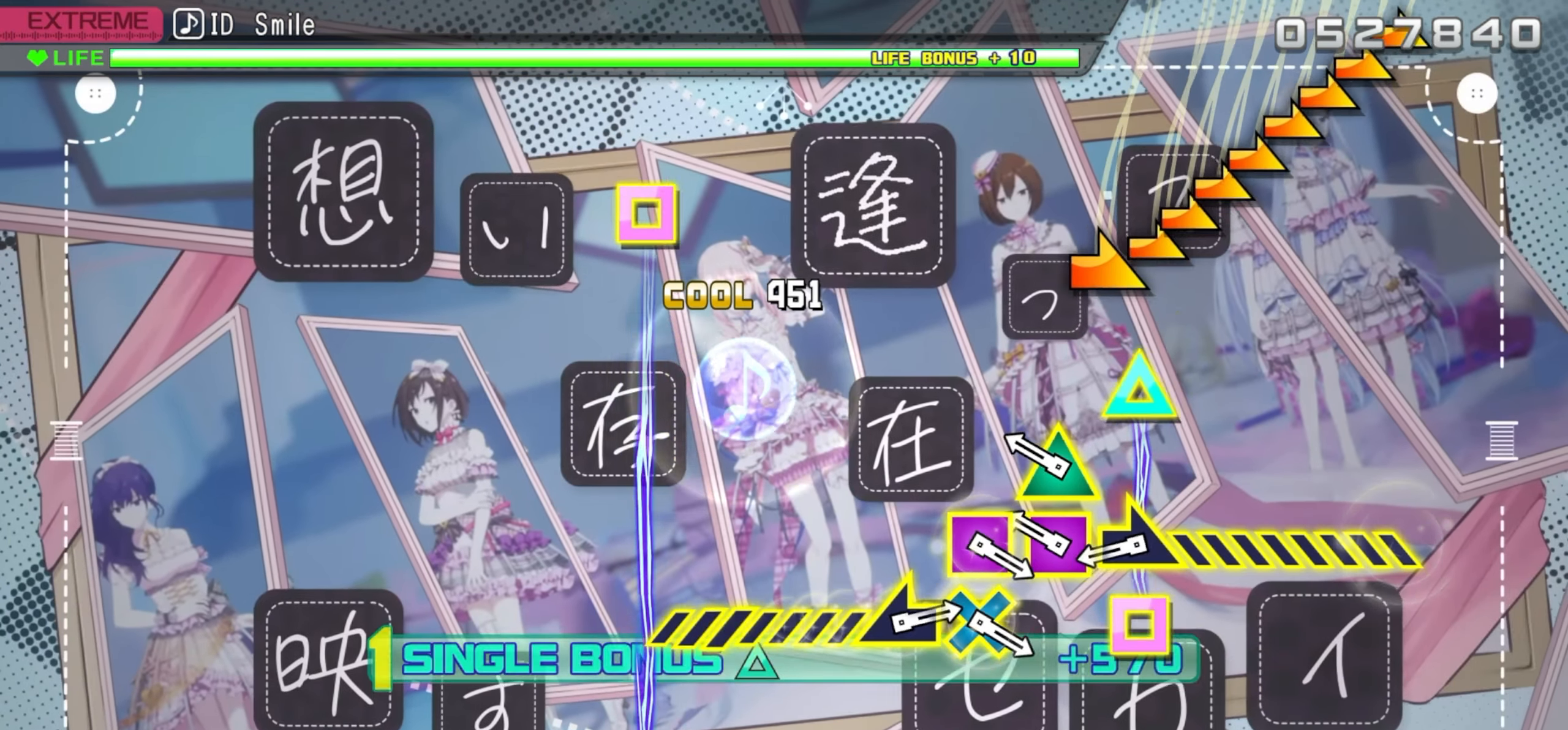
{"buttons": ["R1"], "events": [[217, "DPAD_LEFT", "down"], [217, "DPAD_UP", "down"], [334, "DPAD_UP", "up"], [350, "DPAD_LEFT", "up"], [384, "R1", "down"]]}
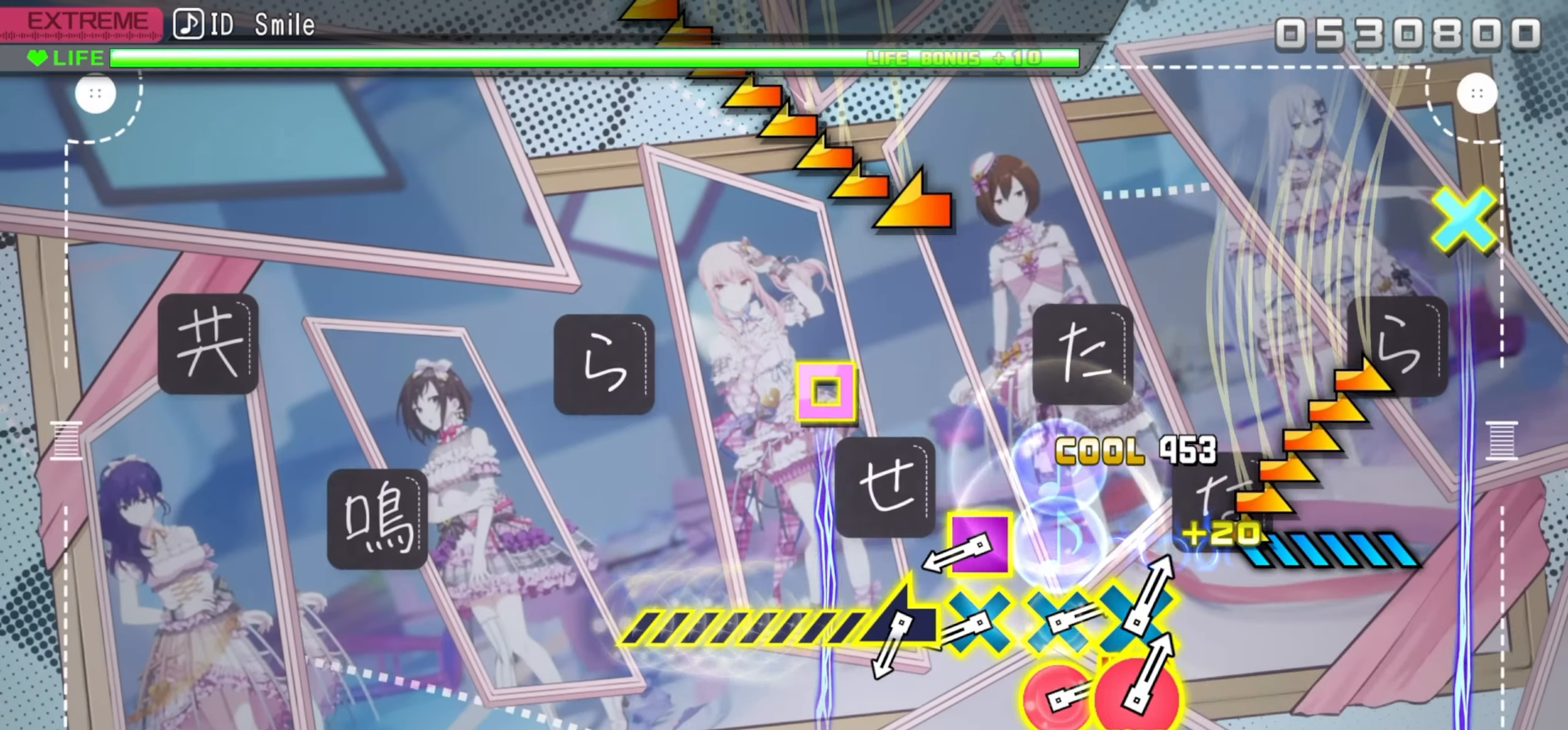
{"buttons": ["CROSS", "SQUARE"], "events": [[284, "R1", "up"], [417, "CROSS", "down"], [417, "SQUARE", "down"]]}
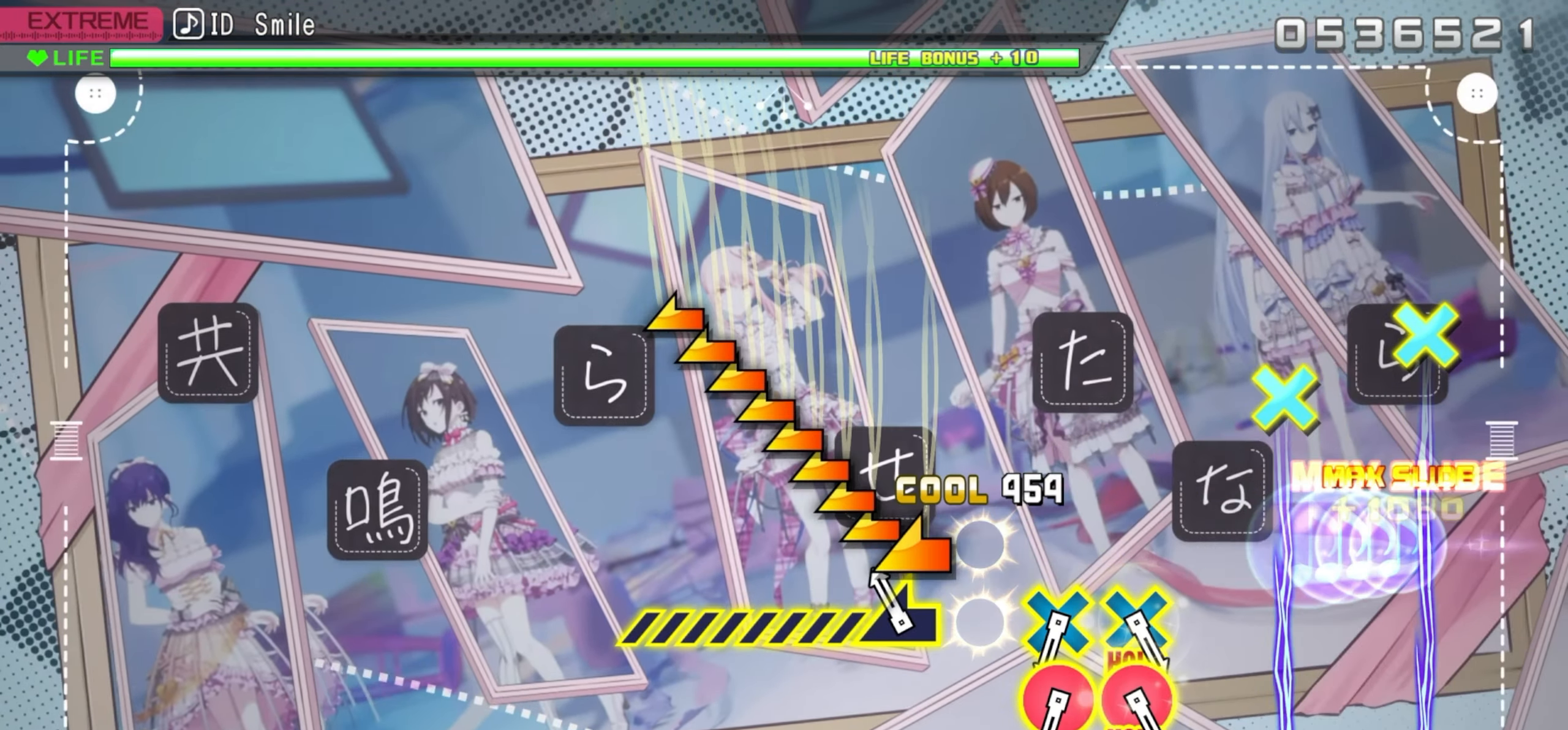
{"buttons": [], "events": [[34, "CROSS", "up"], [34, "SQUARE", "up"], [67, "L1", "down"], [384, "L1", "up"]]}
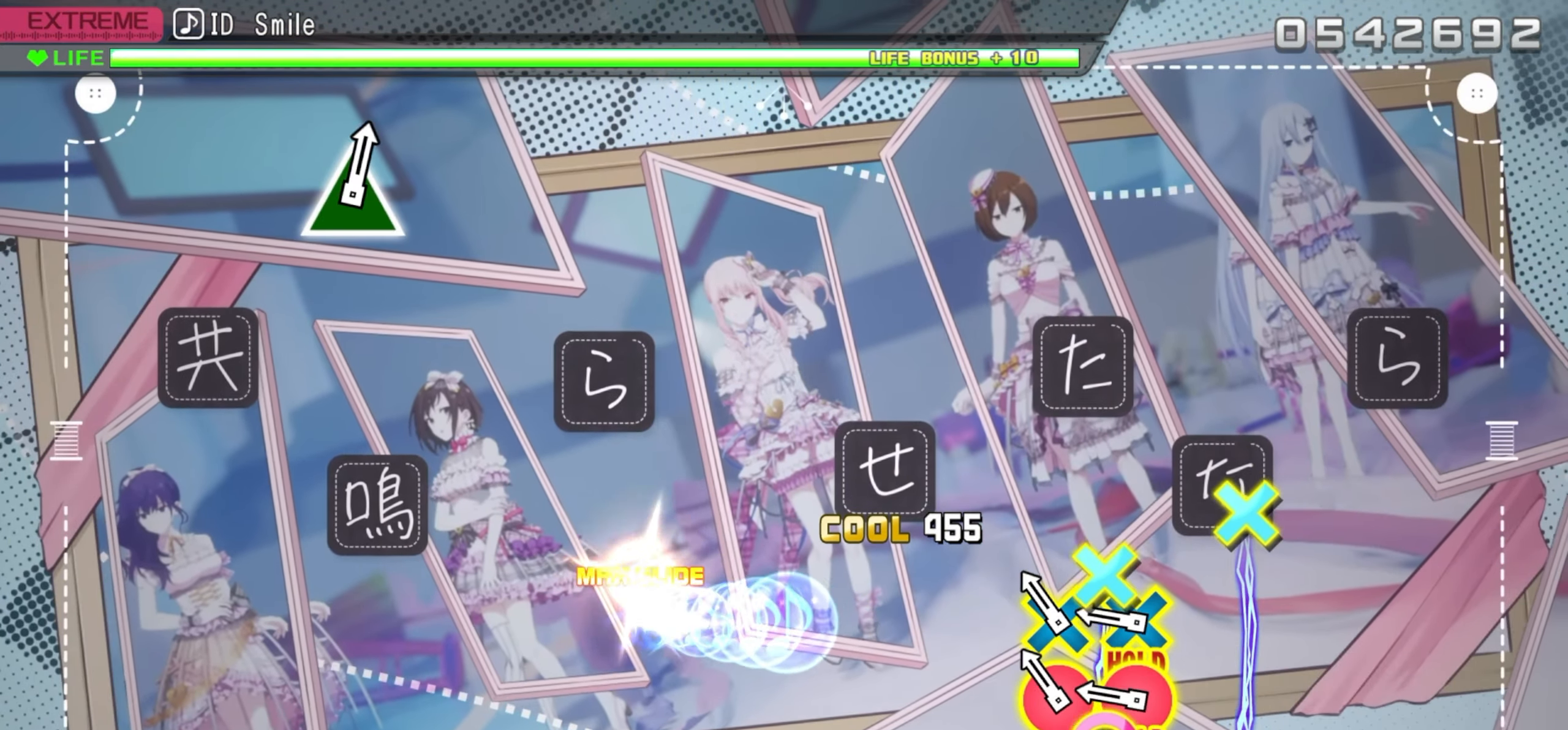
{"buttons": ["CROSS", "CIRCLE"], "events": [[117, "CIRCLE", "down"], [117, "CROSS", "down"], [200, "CIRCLE", "up"], [200, "CROSS", "up"], [284, "CIRCLE", "down"], [284, "CROSS", "down"]]}
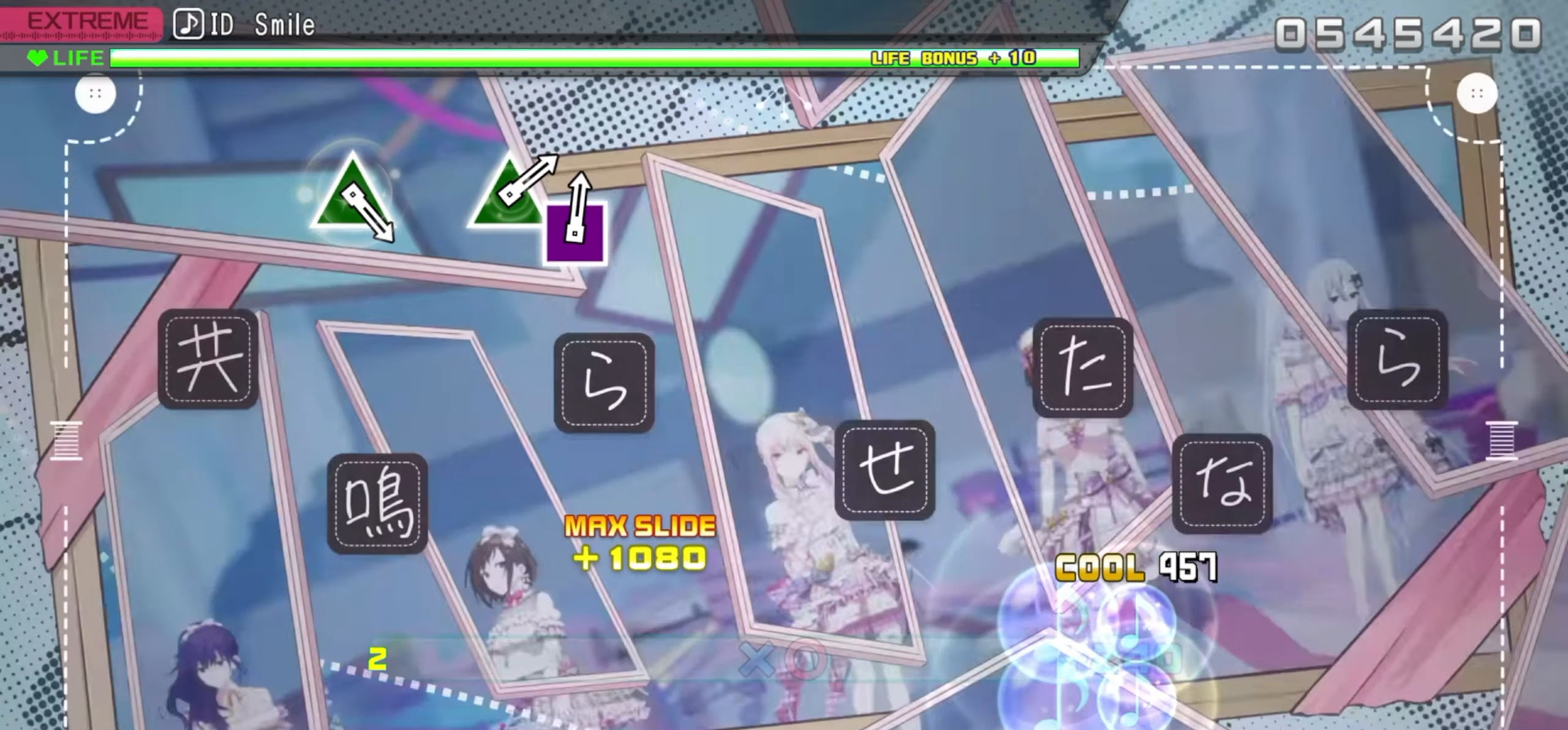
{"buttons": [], "events": [[350, "CROSS", "up"], [367, "CIRCLE", "up"]]}
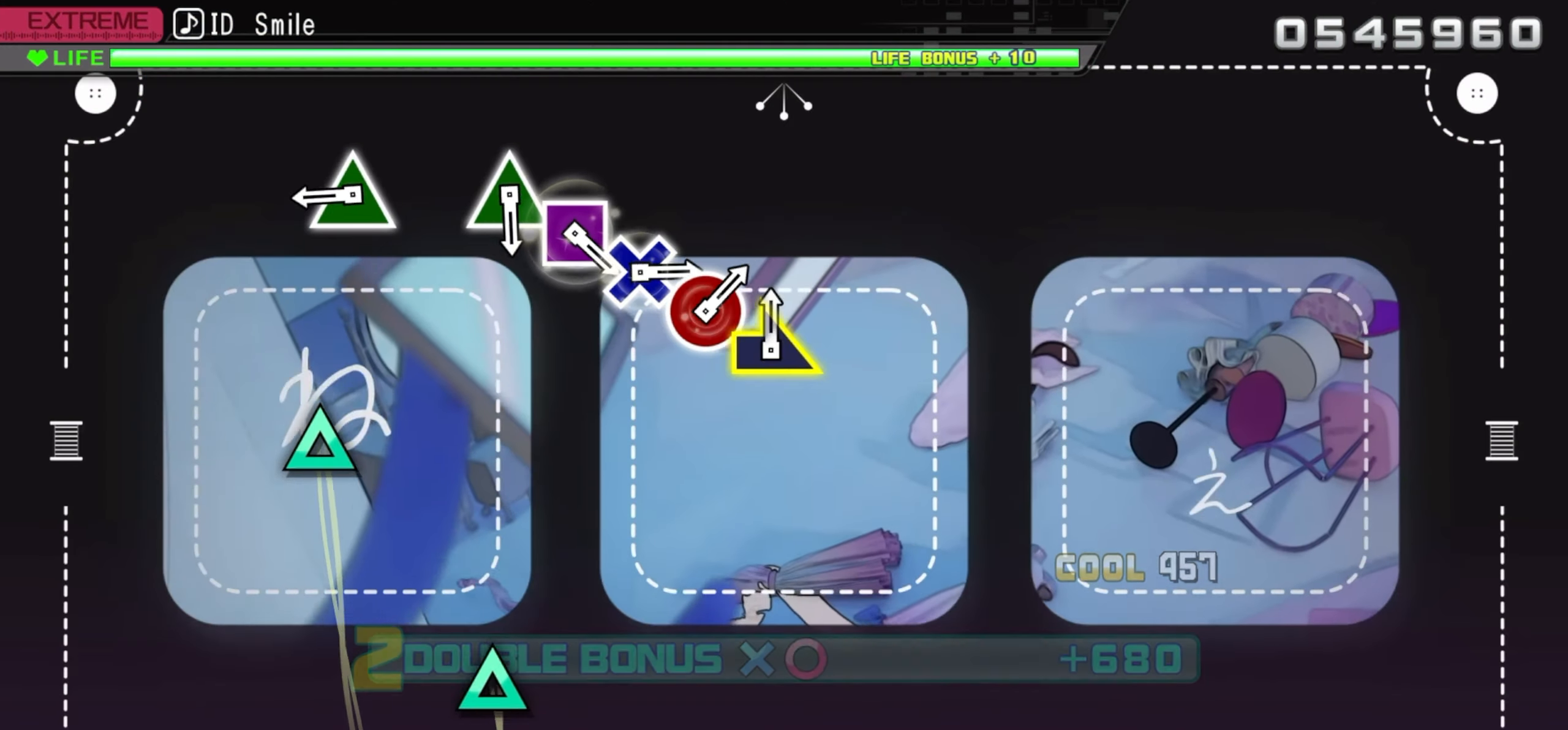
{"buttons": [], "events": [[350, "TRIANGLE", "down"], [450, "TRIANGLE", "up"]]}
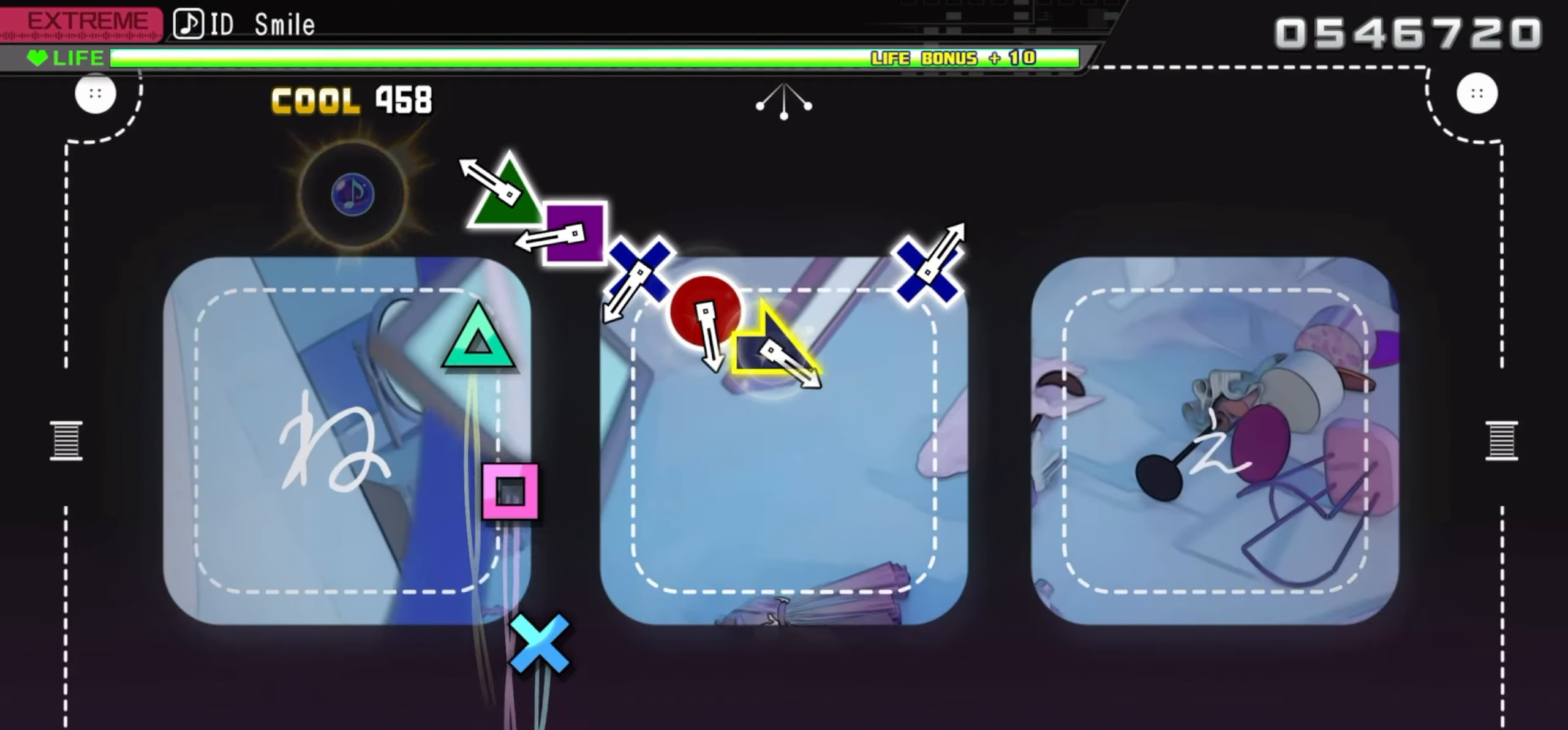
{"buttons": [], "events": [[166, "TRIANGLE", "down"], [266, "TRIANGLE", "up"], [366, "SQUARE", "down"], [450, "SQUARE", "up"]]}
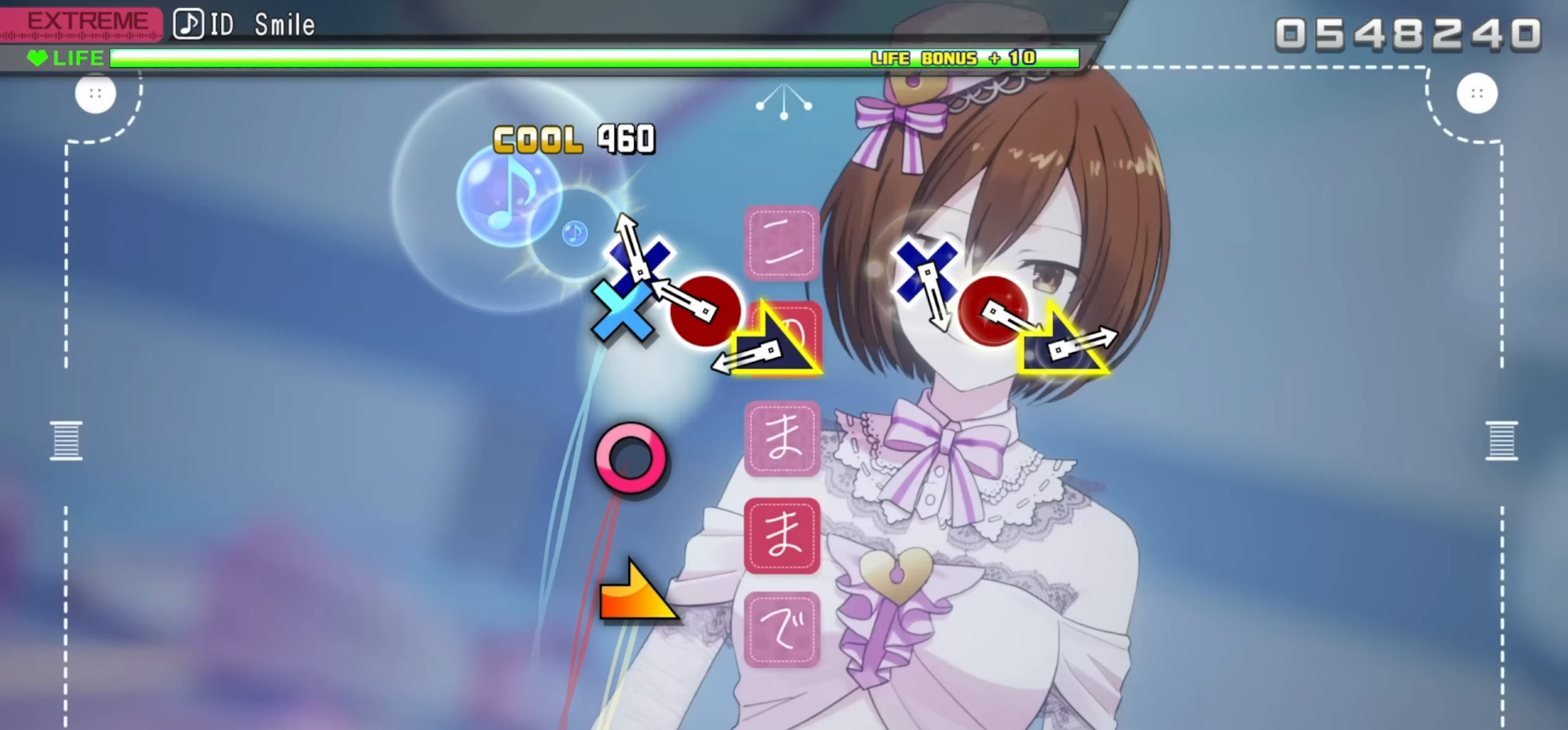
{"buttons": [], "events": [[50, "CROSS", "down"], [150, "CROSS", "up"], [216, "CIRCLE", "down"], [300, "CIRCLE", "up"], [383, "R1", "down"], [483, "R1", "up"]]}
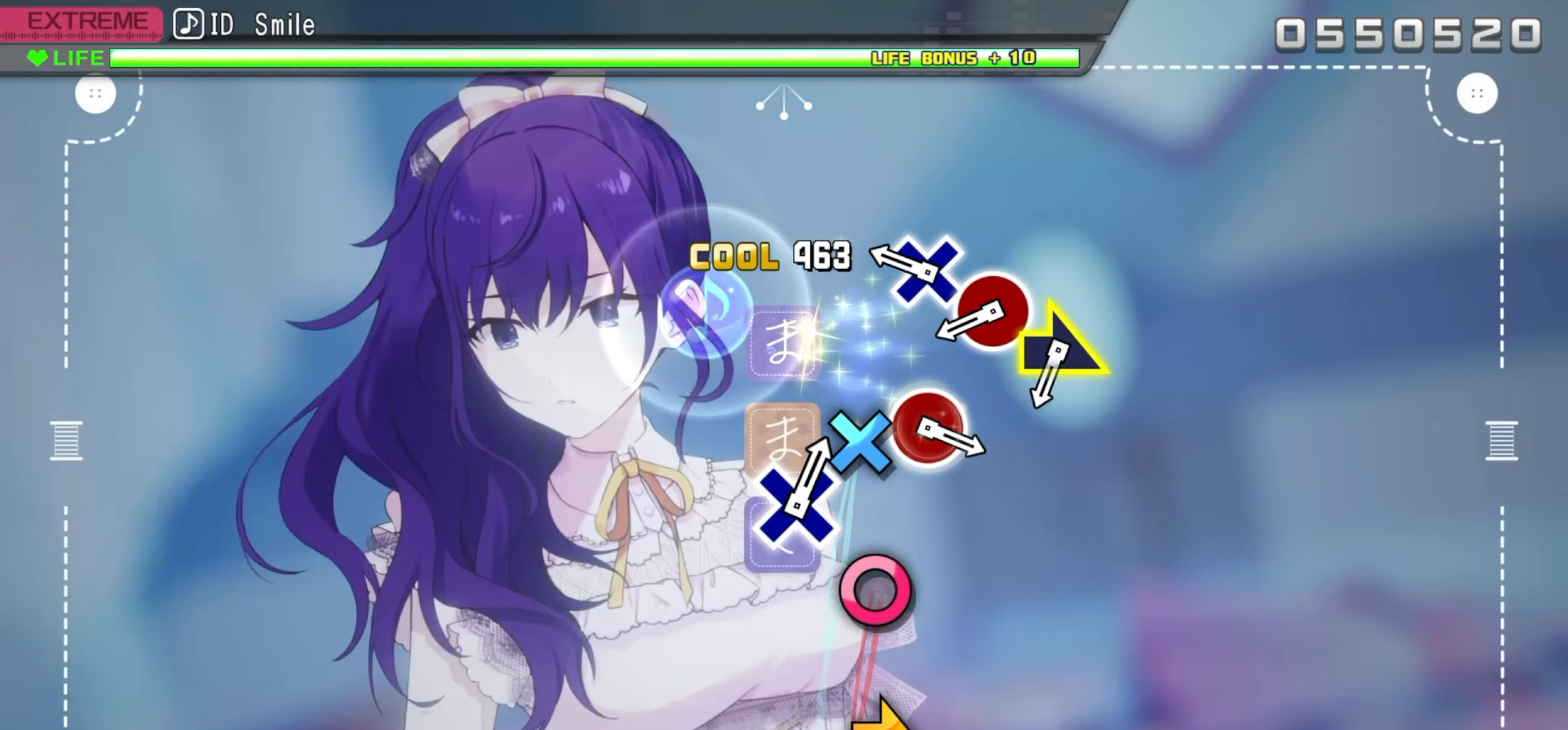
{"buttons": ["CIRCLE"], "events": [[266, "CROSS", "down"], [350, "CROSS", "up"], [433, "CIRCLE", "down"]]}
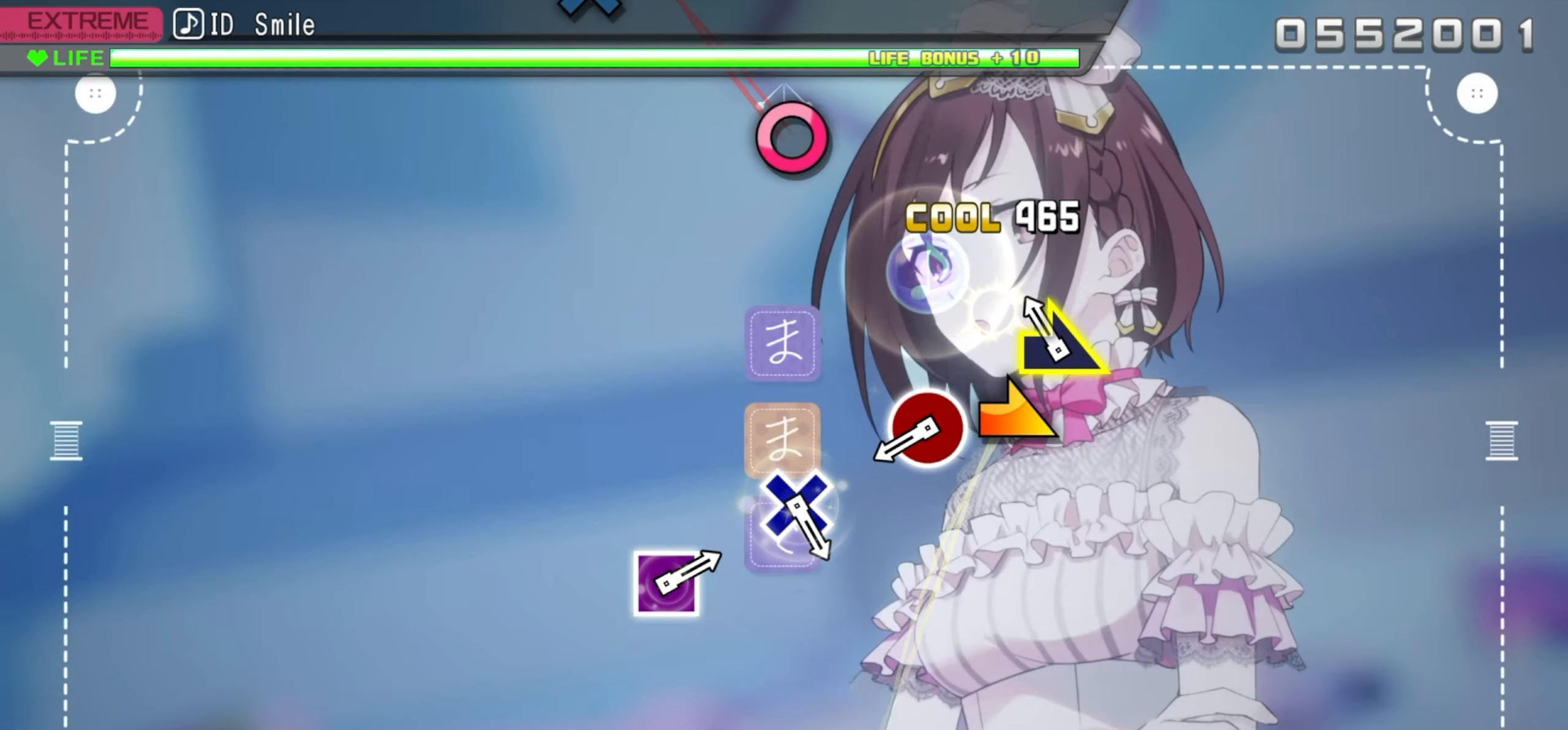
{"buttons": ["CIRCLE"], "events": [[16, "CIRCLE", "up"], [100, "R1", "down"], [183, "R1", "up"], [450, "CIRCLE", "down"]]}
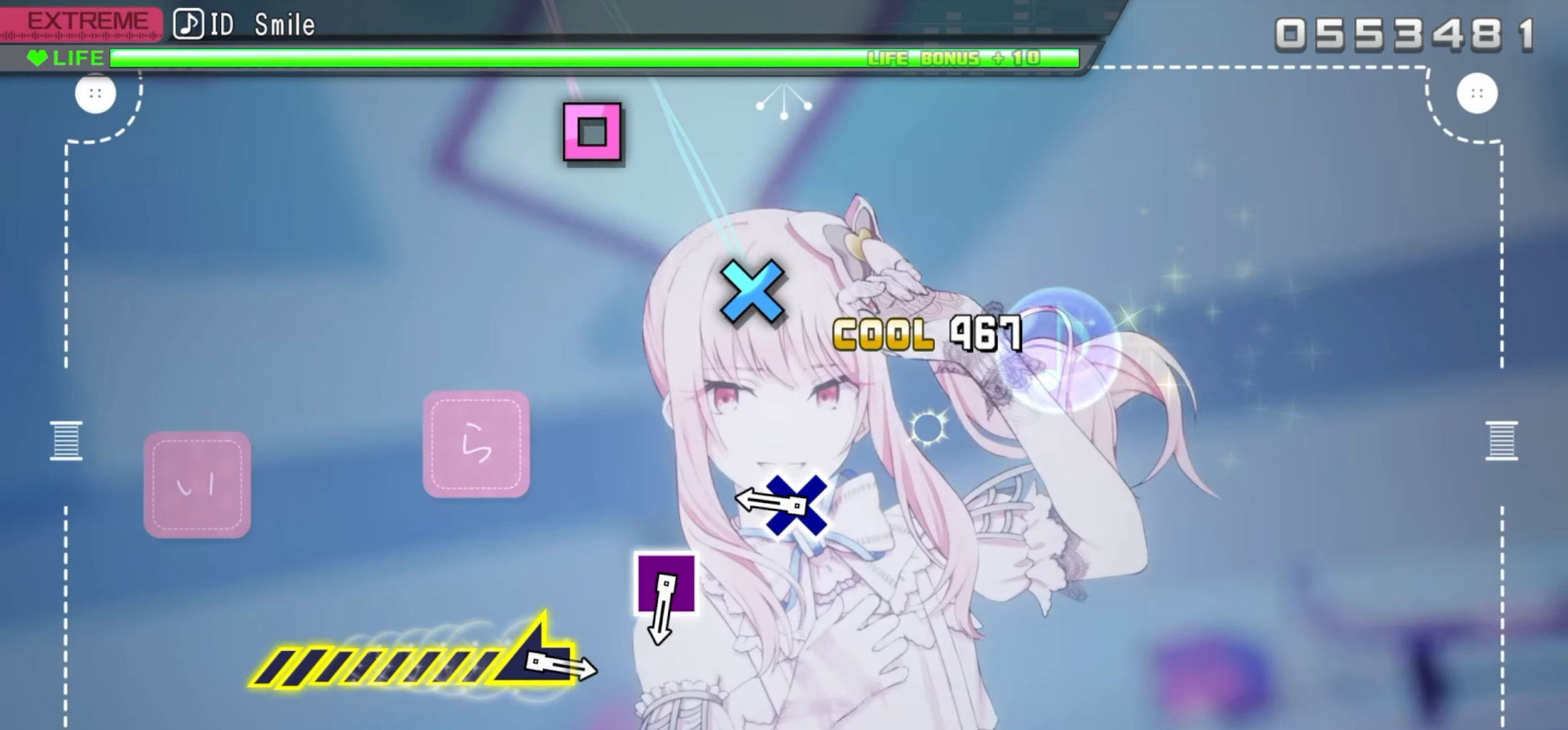
{"buttons": [], "events": [[50, "CIRCLE", "up"], [283, "CROSS", "down"], [416, "CROSS", "up"]]}
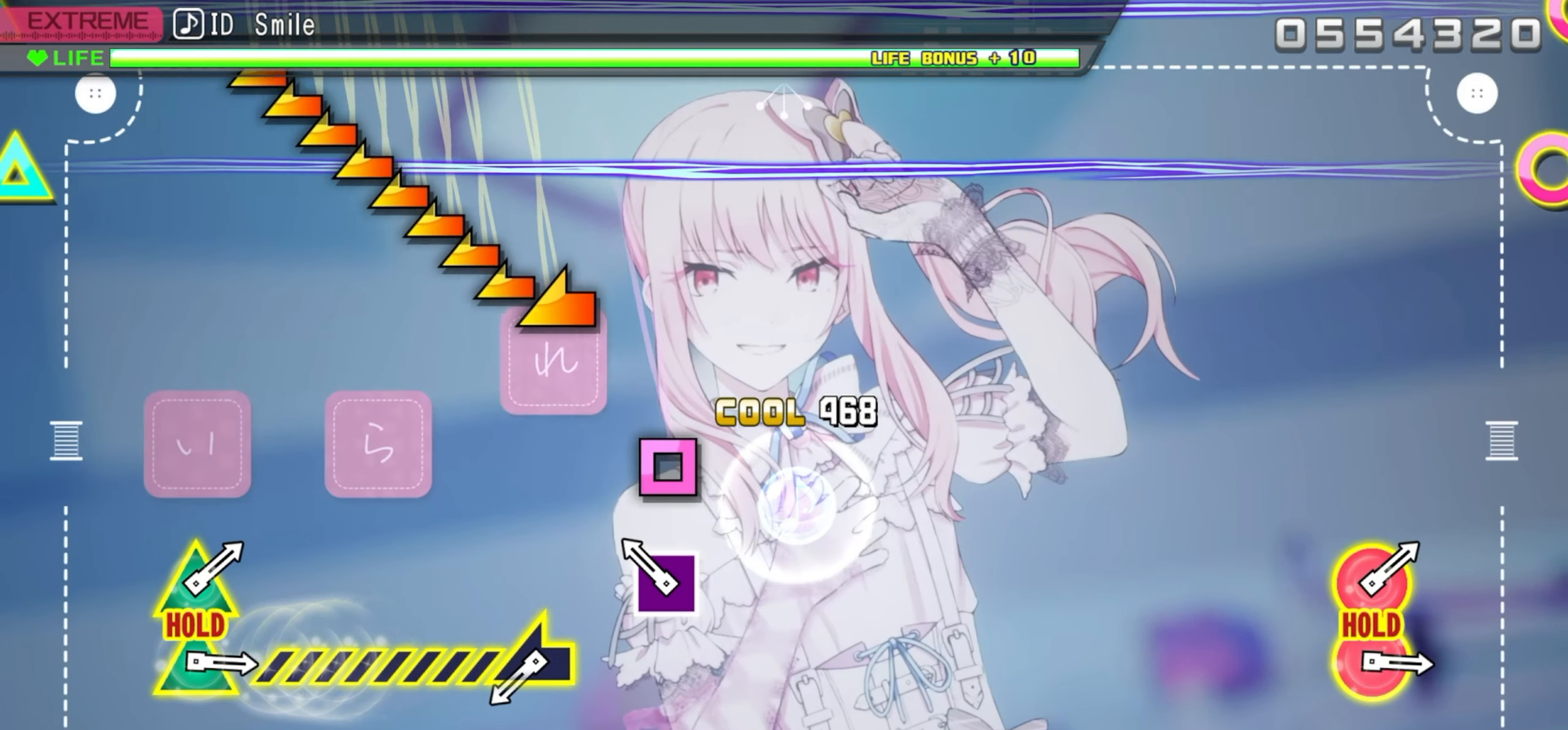
{"buttons": ["L1"], "events": [[150, "SQUARE", "down"], [233, "SQUARE", "up"], [500, "L1", "down"]]}
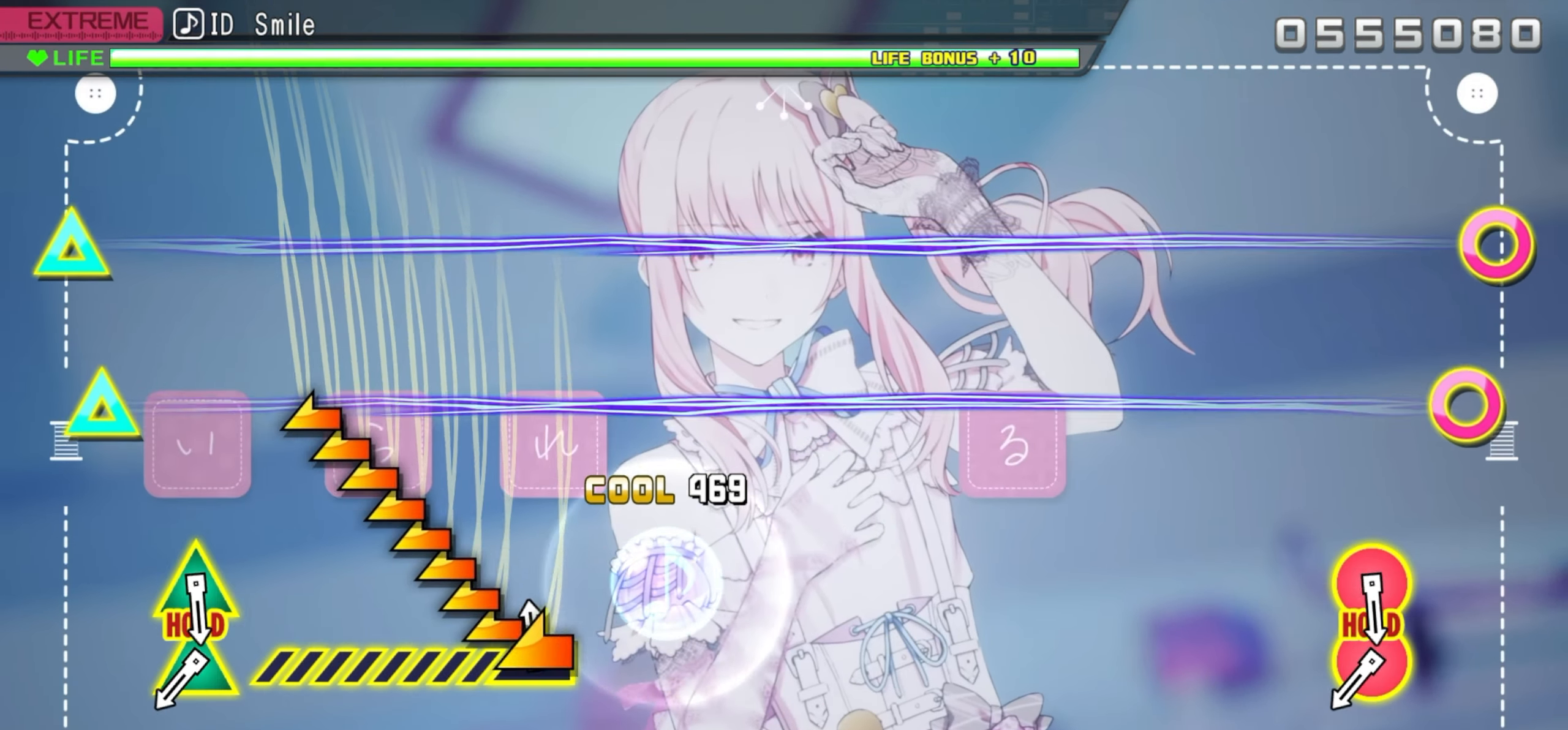
{"buttons": ["TRIANGLE"], "events": [[266, "L1", "up"], [500, "TRIANGLE", "down"]]}
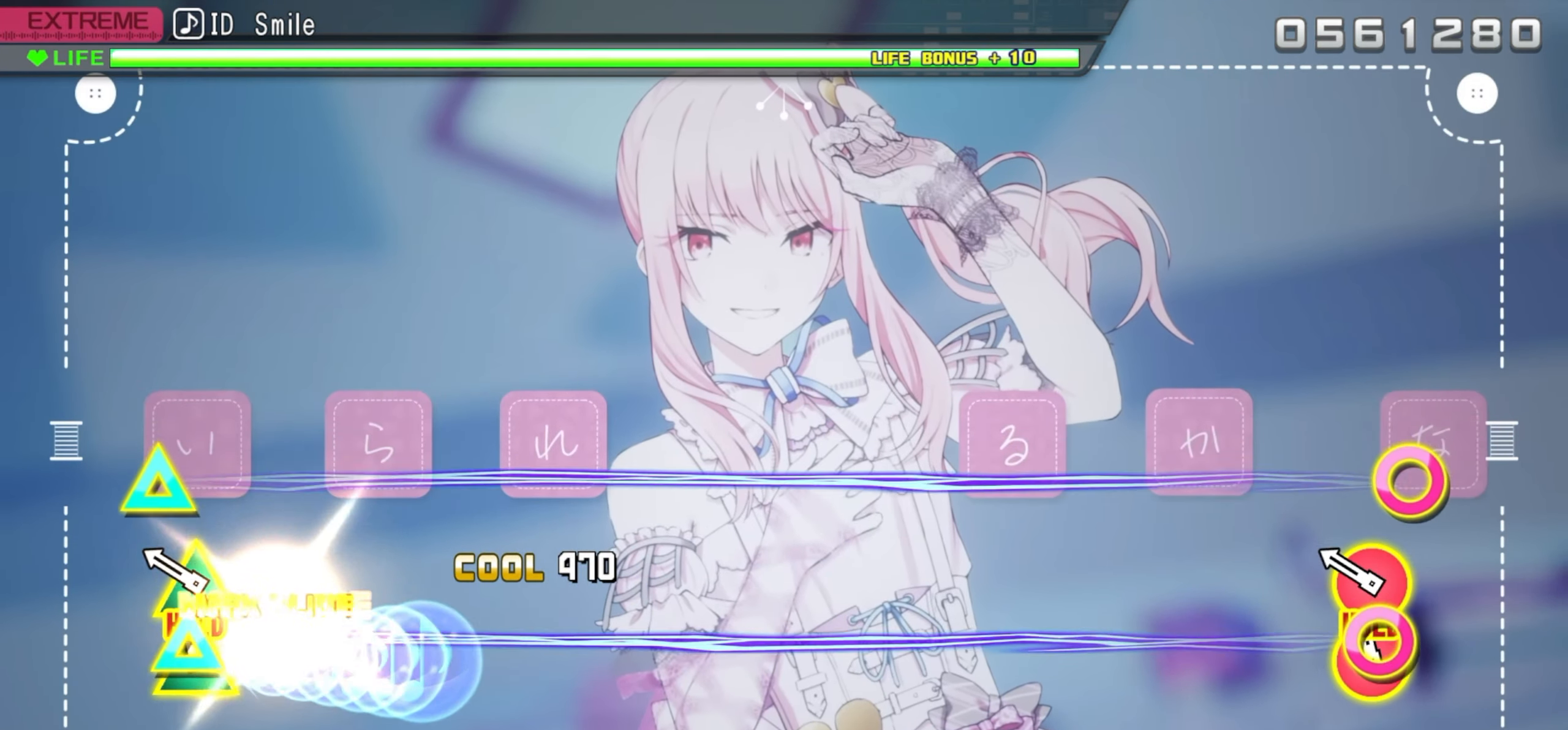
{"buttons": ["CIRCLE", "TRIANGLE"], "events": [[16, "CIRCLE", "down"], [83, "CIRCLE", "up"], [83, "TRIANGLE", "up"], [183, "CIRCLE", "down"], [200, "TRIANGLE", "down"]]}
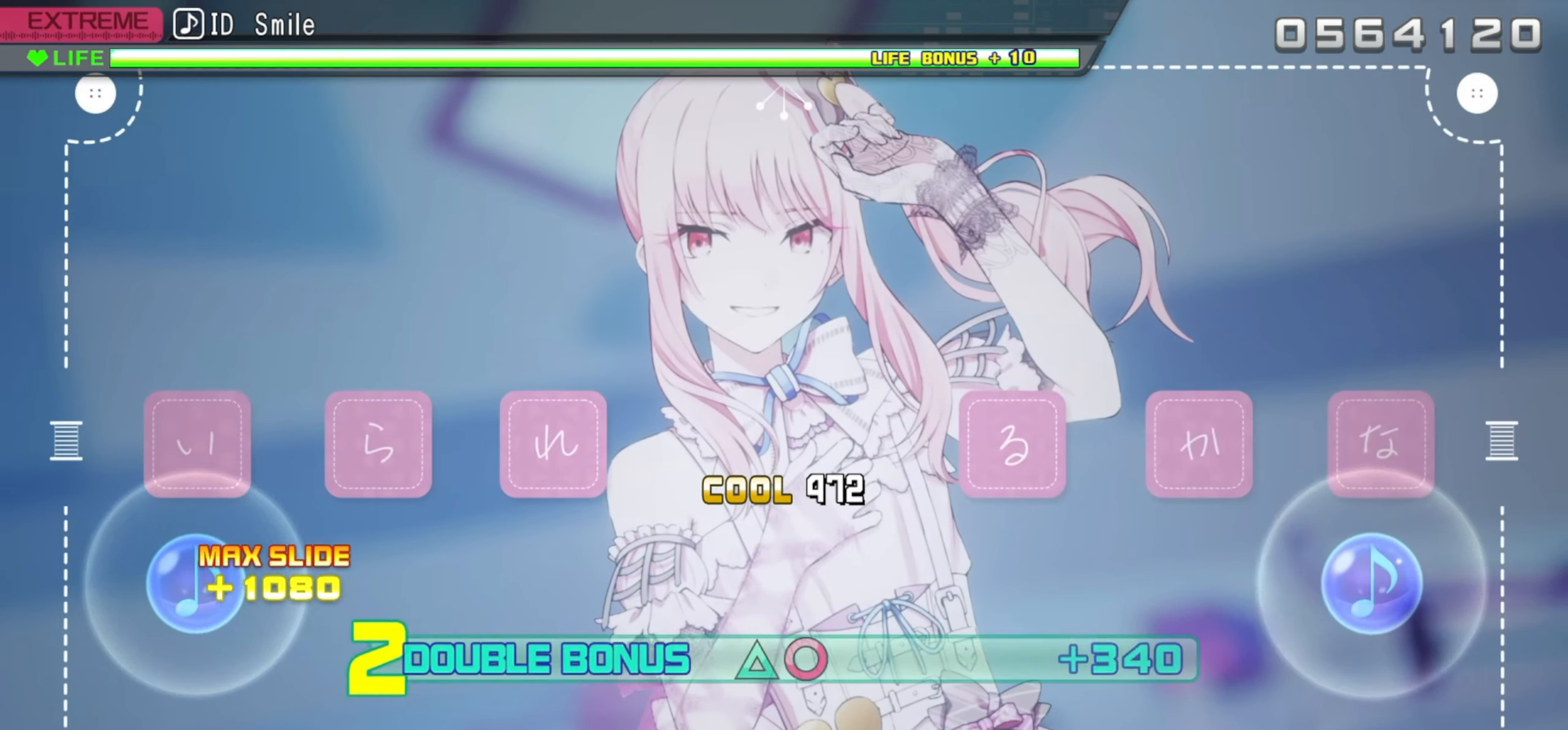
{"buttons": ["CIRCLE", "TRIANGLE"], "events": []}
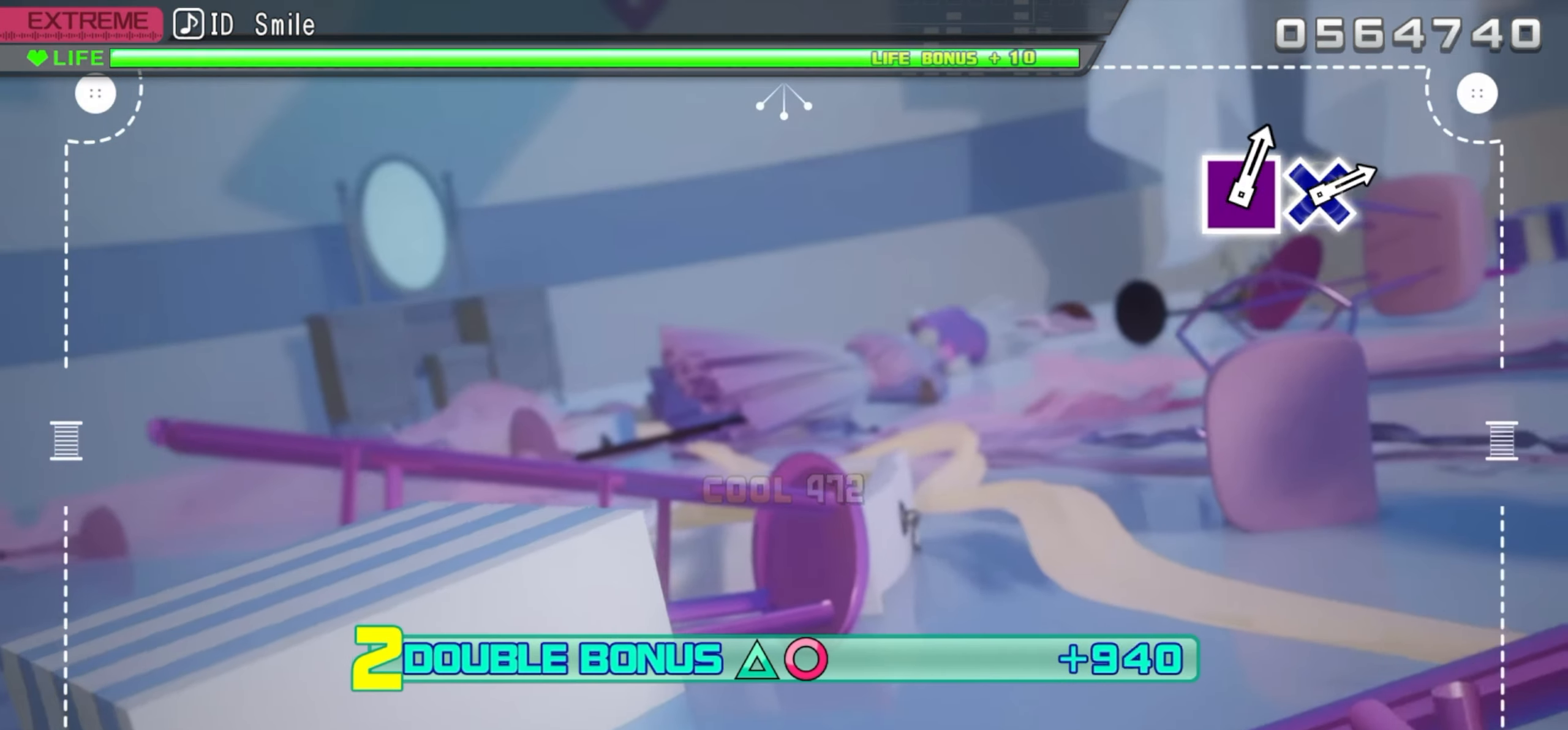
{"buttons": ["CIRCLE", "TRIANGLE"], "events": []}
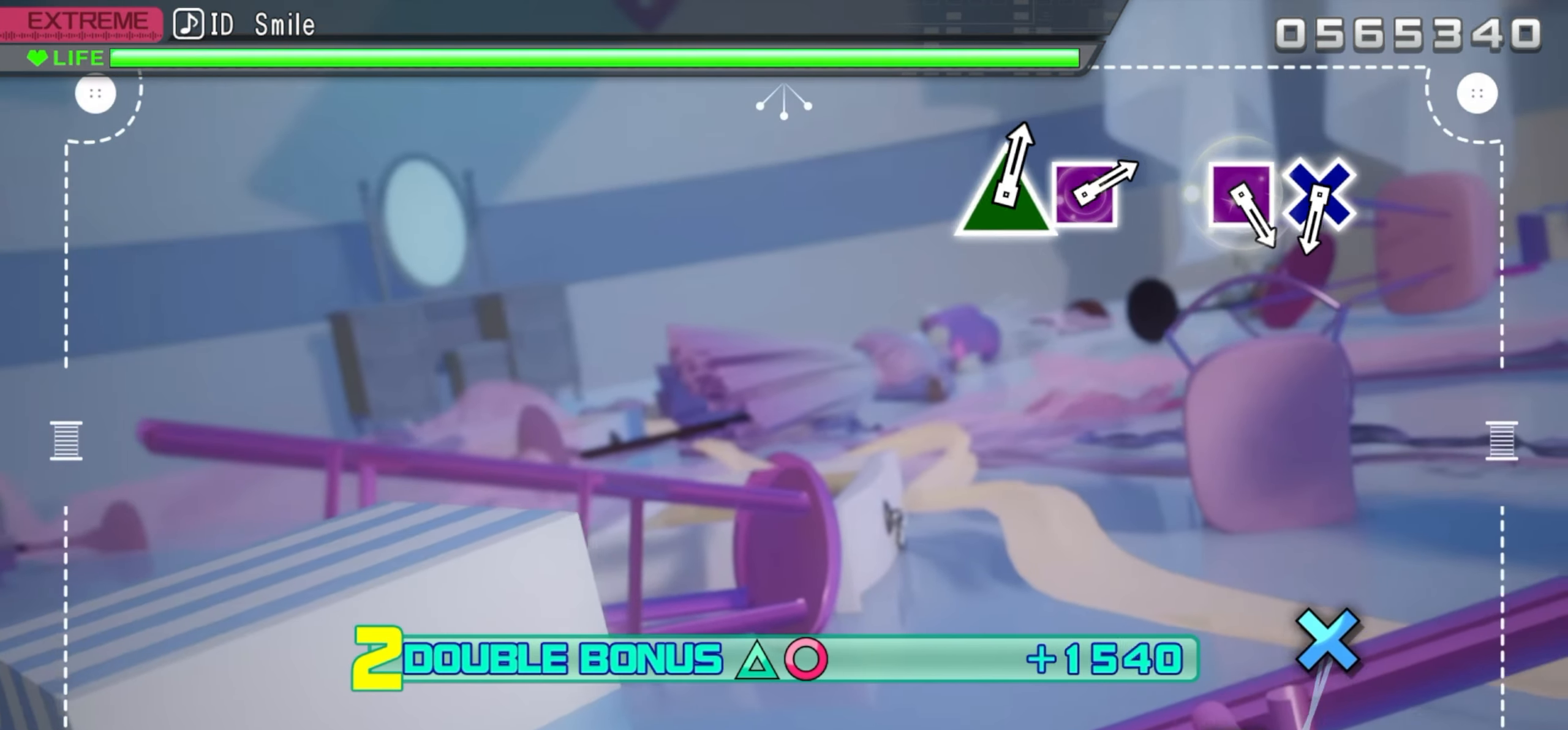
{"buttons": [], "events": [[233, "TRIANGLE", "up"], [250, "CIRCLE", "up"]]}
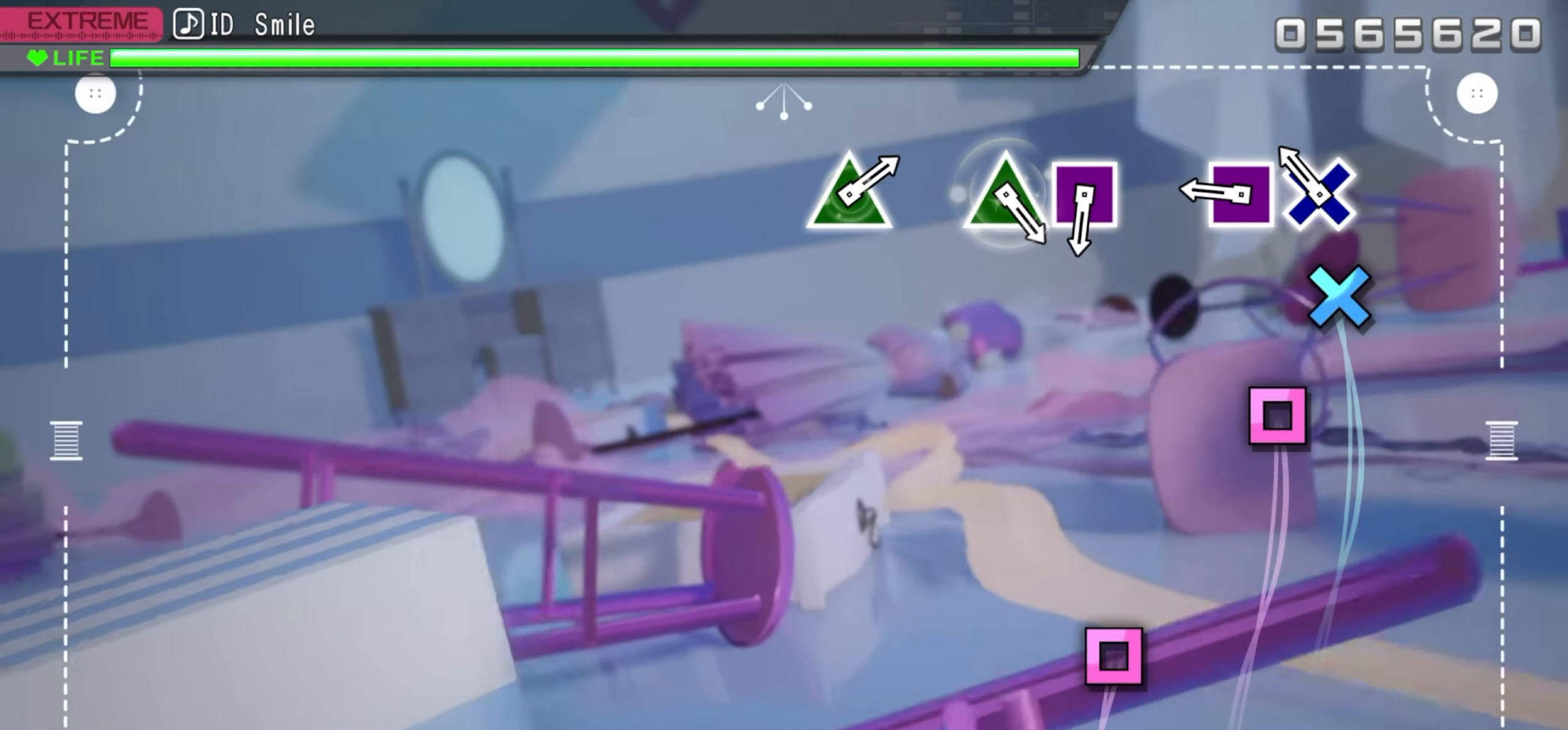
{"buttons": [], "events": [[117, "CROSS", "down"], [217, "CROSS", "up"], [300, "SQUARE", "down"], [400, "SQUARE", "up"]]}
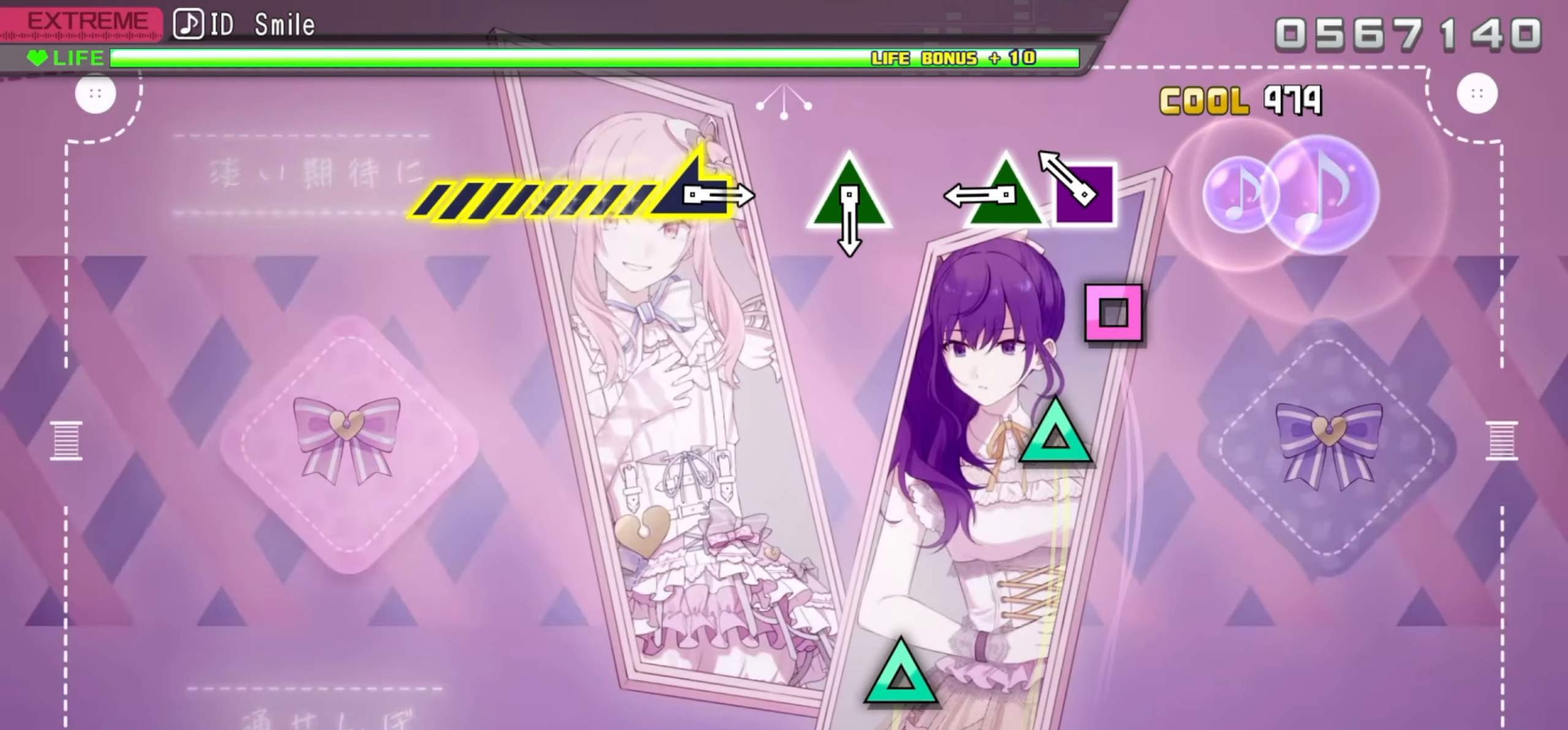
{"buttons": [], "events": [[150, "SQUARE", "down"], [250, "SQUARE", "up"], [333, "TRIANGLE", "down"], [467, "TRIANGLE", "up"]]}
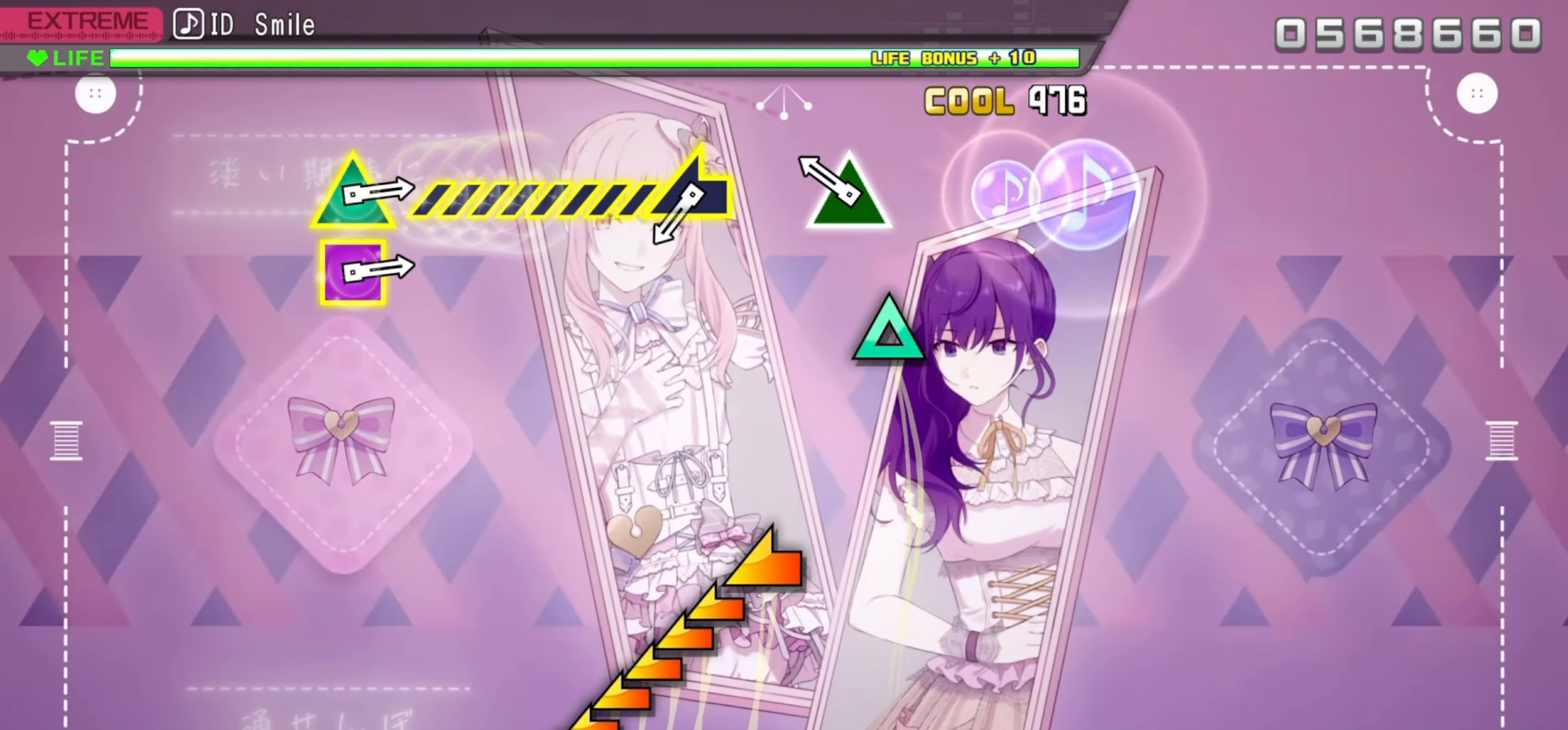
{"buttons": [], "events": [[167, "TRIANGLE", "down"], [283, "TRIANGLE", "up"]]}
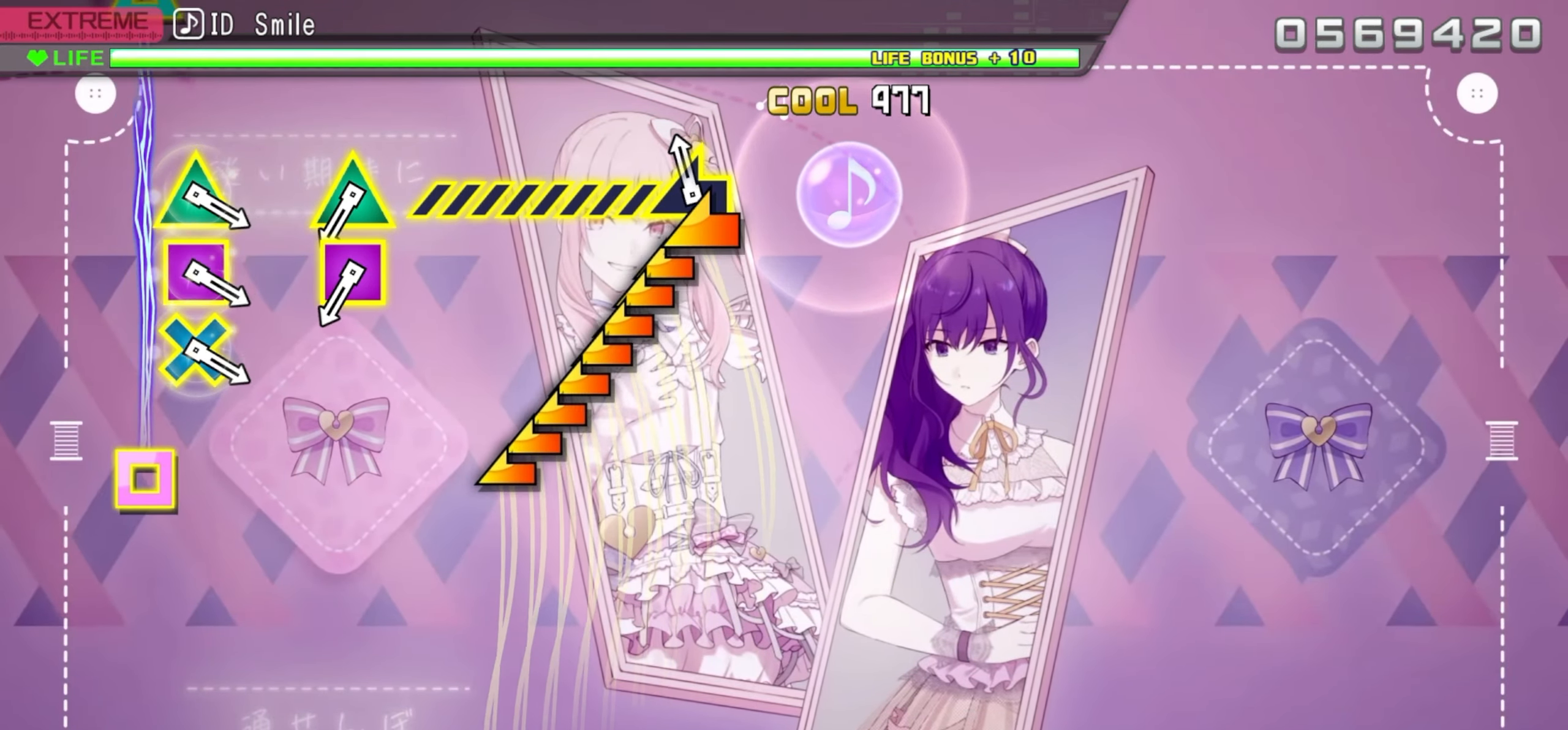
{"buttons": [], "events": [[33, "L1", "down"], [267, "L1", "up"]]}
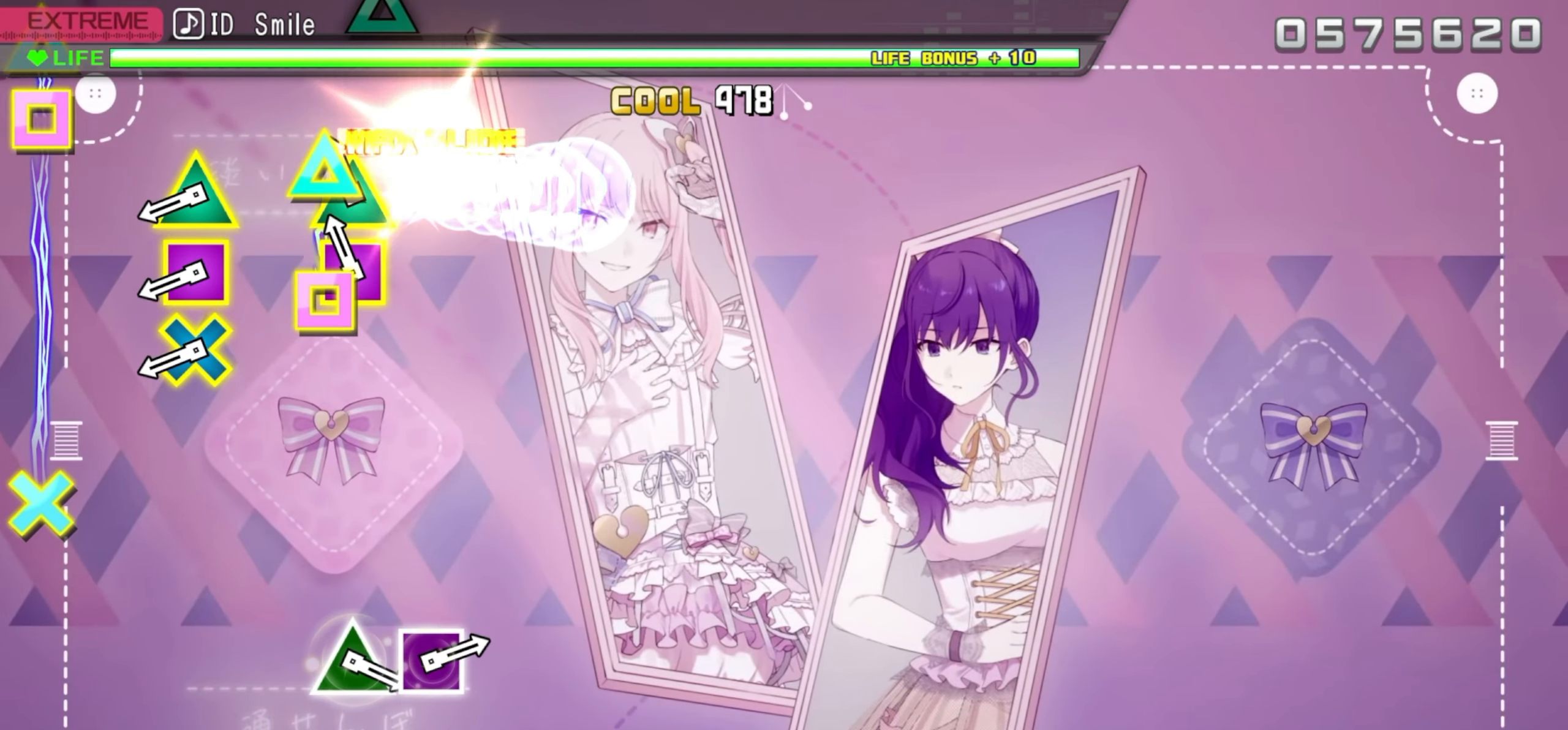
{"buttons": ["CROSS", "DPAD_UP", "DPAD_LEFT"], "events": [[50, "DPAD_LEFT", "down"], [50, "DPAD_UP", "down"], [233, "DPAD_LEFT", "up"], [233, "DPAD_UP", "up"], [400, "DPAD_LEFT", "down"], [400, "DPAD_UP", "down"], [417, "CROSS", "down"]]}
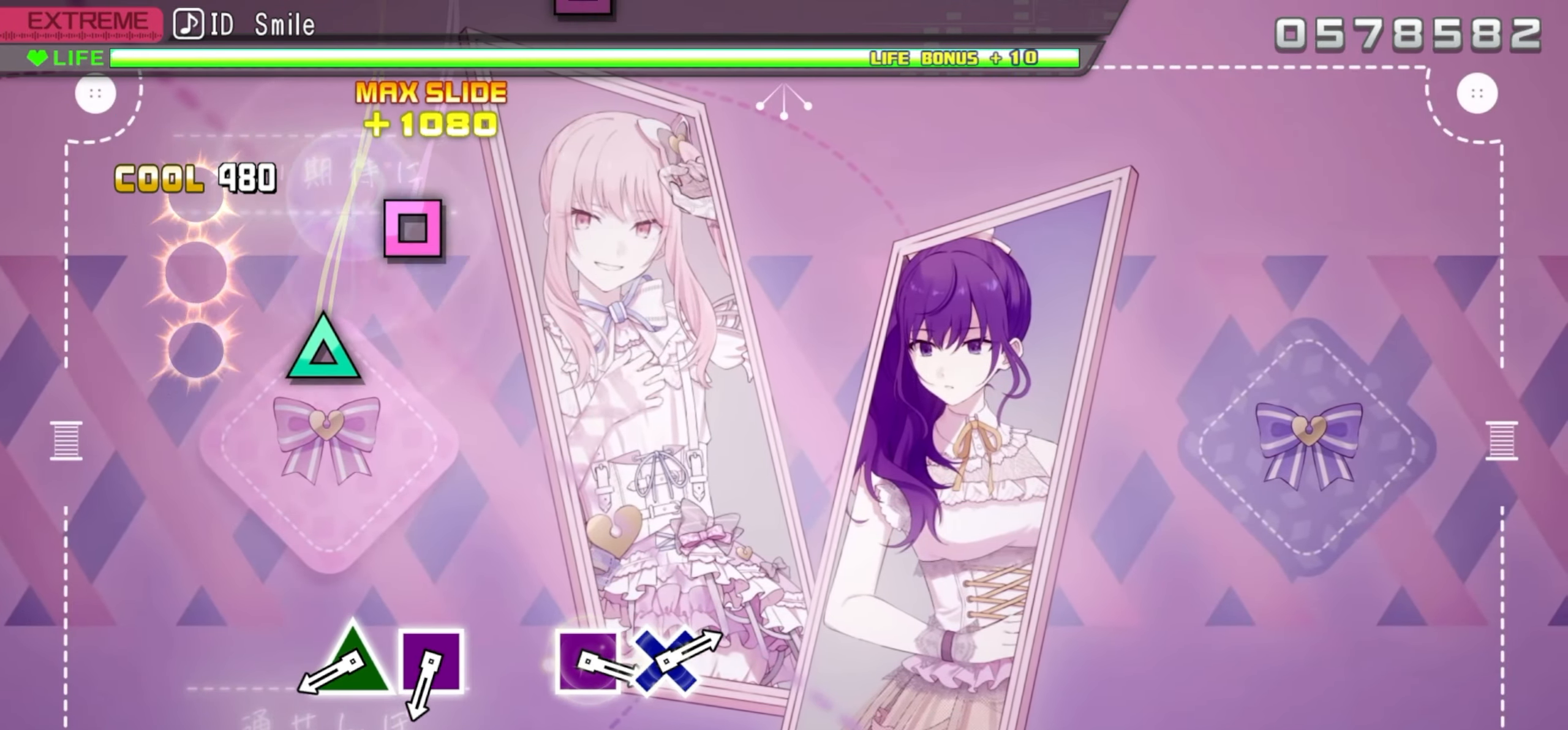
{"buttons": ["TRIANGLE"], "events": [[83, "CROSS", "up"], [83, "DPAD_UP", "up"], [100, "DPAD_LEFT", "up"], [433, "TRIANGLE", "down"]]}